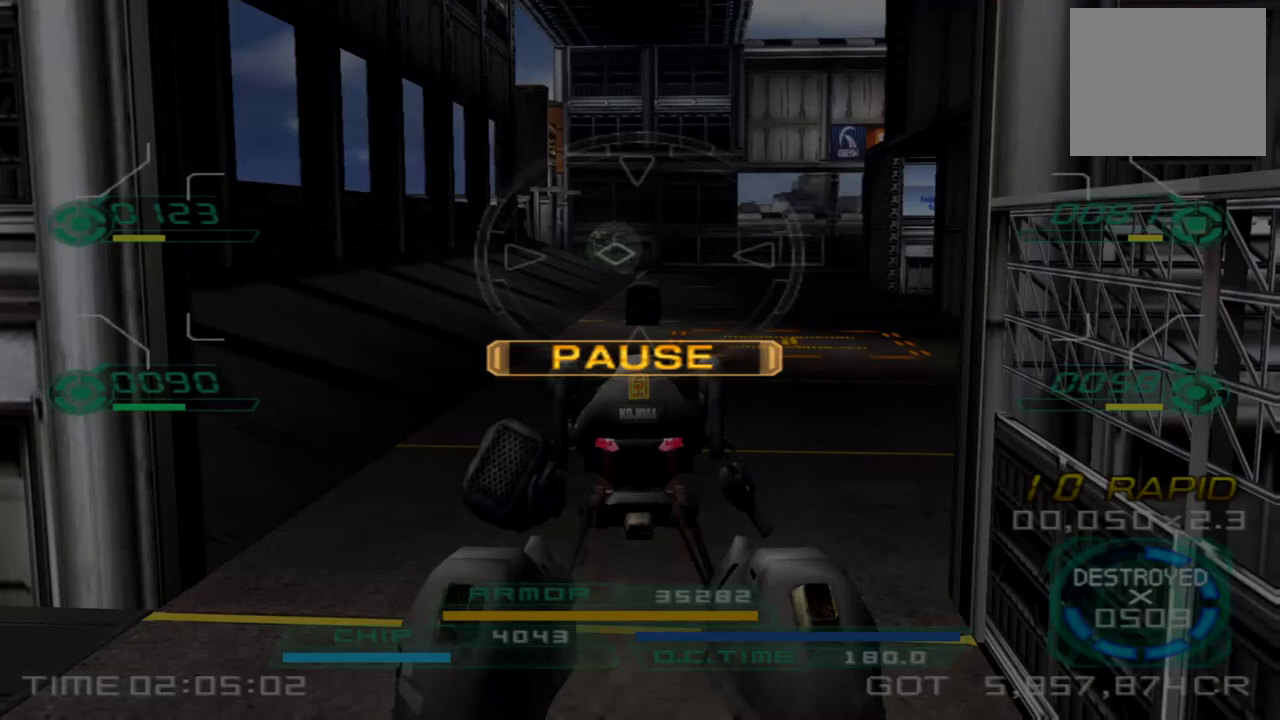
Gameplay with a controller (PlayStation layout); each line is a JSON object with the inputs held at the frame after it. "events" lists button and stick changes between this image and that frame as [ms after this image, input, new state], when the widget could be followed in between. Not read: R1 R3.
{"buttons": [], "left_stick": "up-right", "right_stick": "center", "events": [[17, "left_stick", "up-right"]]}
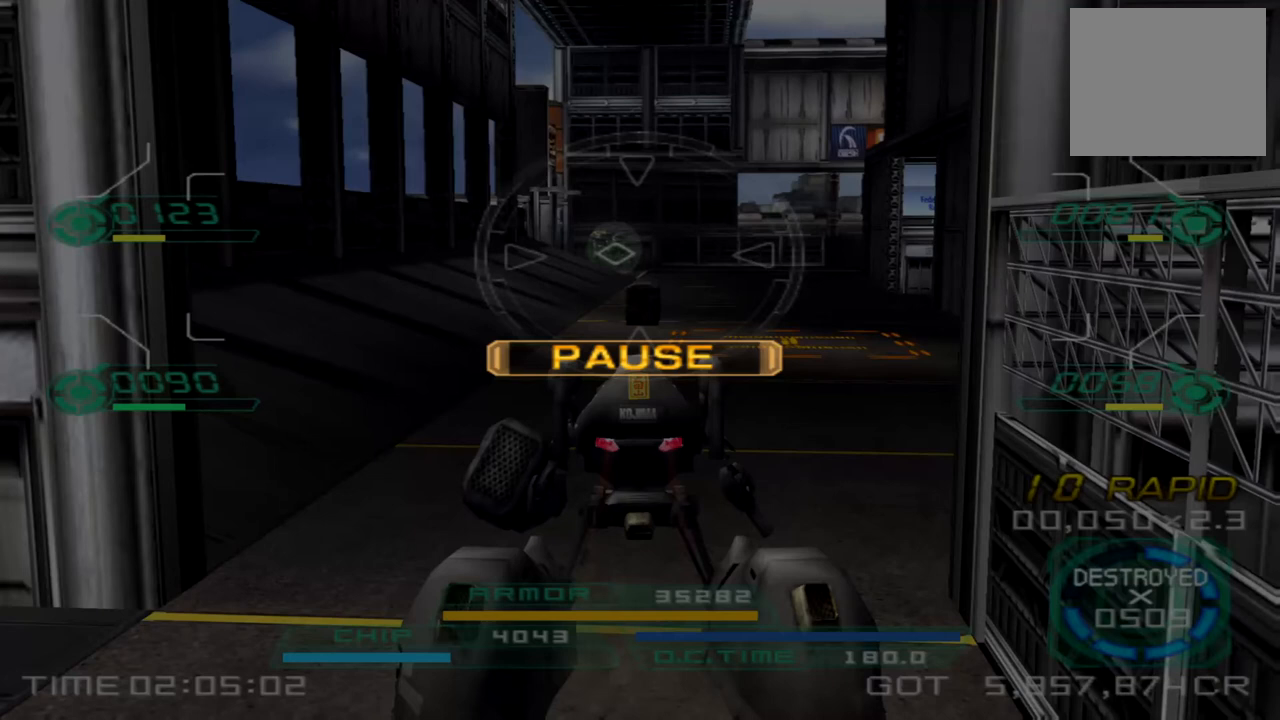
{"buttons": [], "left_stick": "up-right", "right_stick": "center", "events": []}
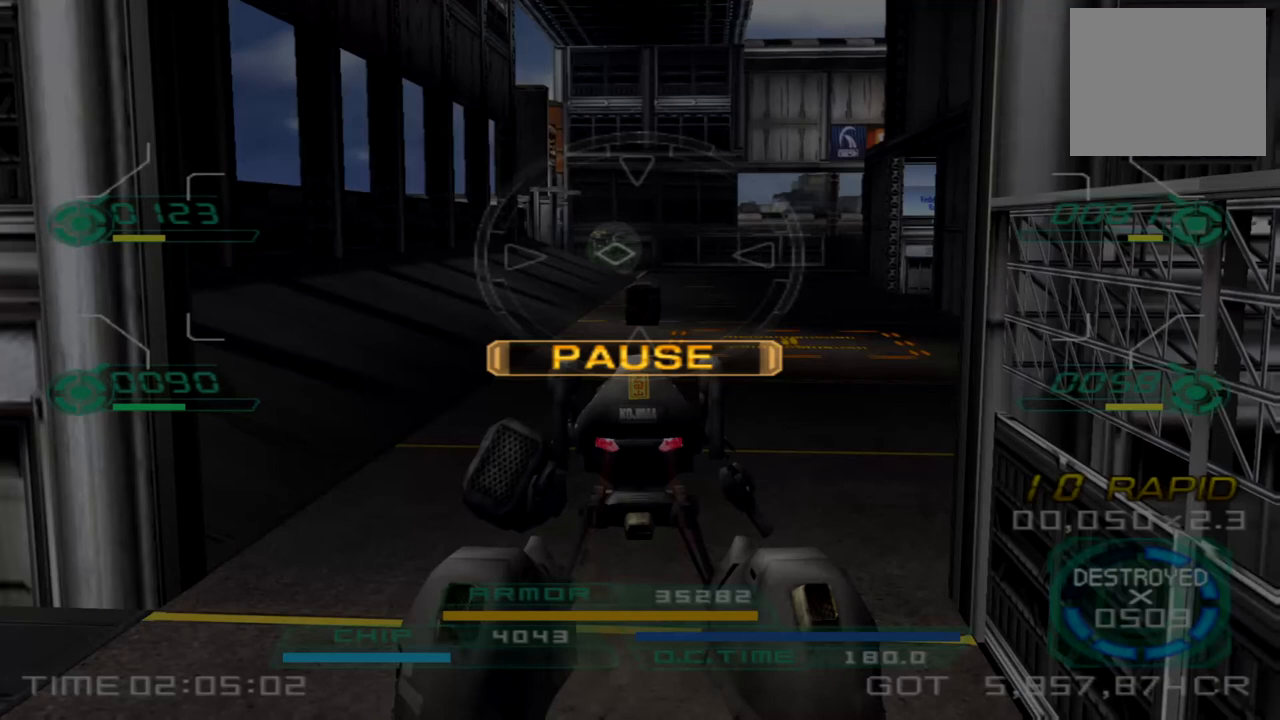
{"buttons": [], "left_stick": "up-right", "right_stick": "center", "events": []}
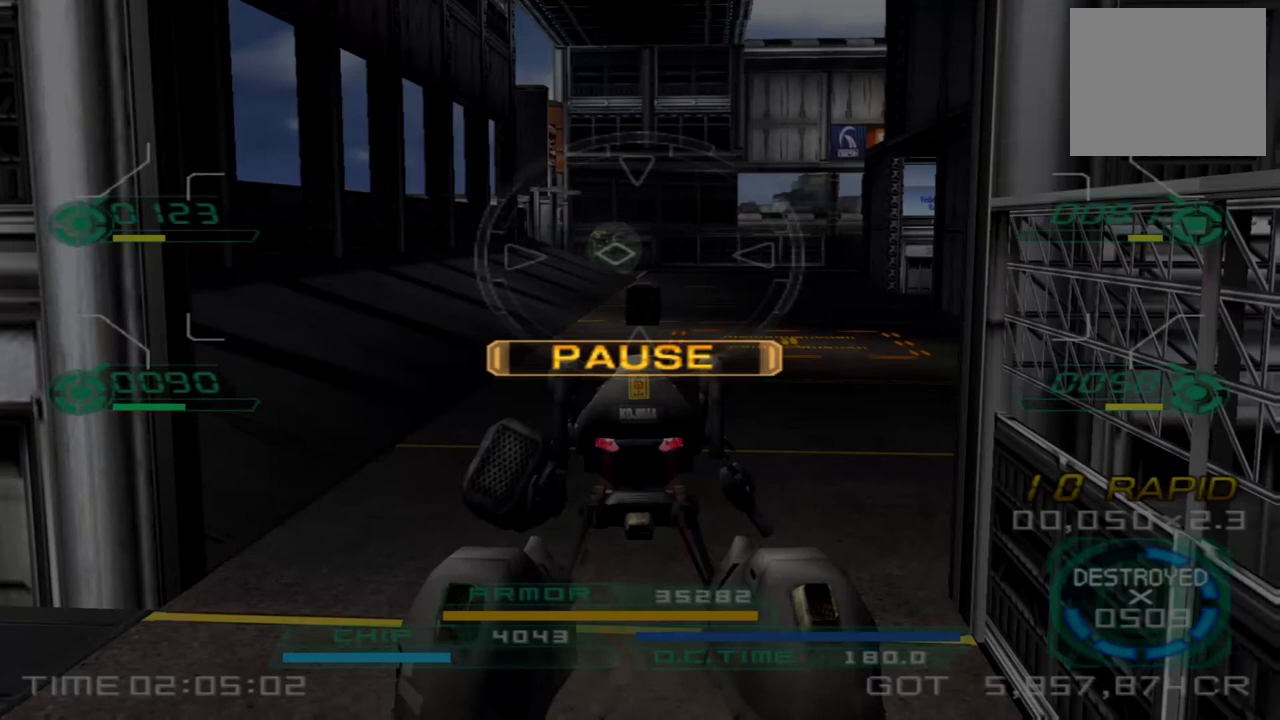
{"buttons": [], "left_stick": "up-right", "right_stick": "center", "events": [[317, "START", "down"], [500, "START", "up"]]}
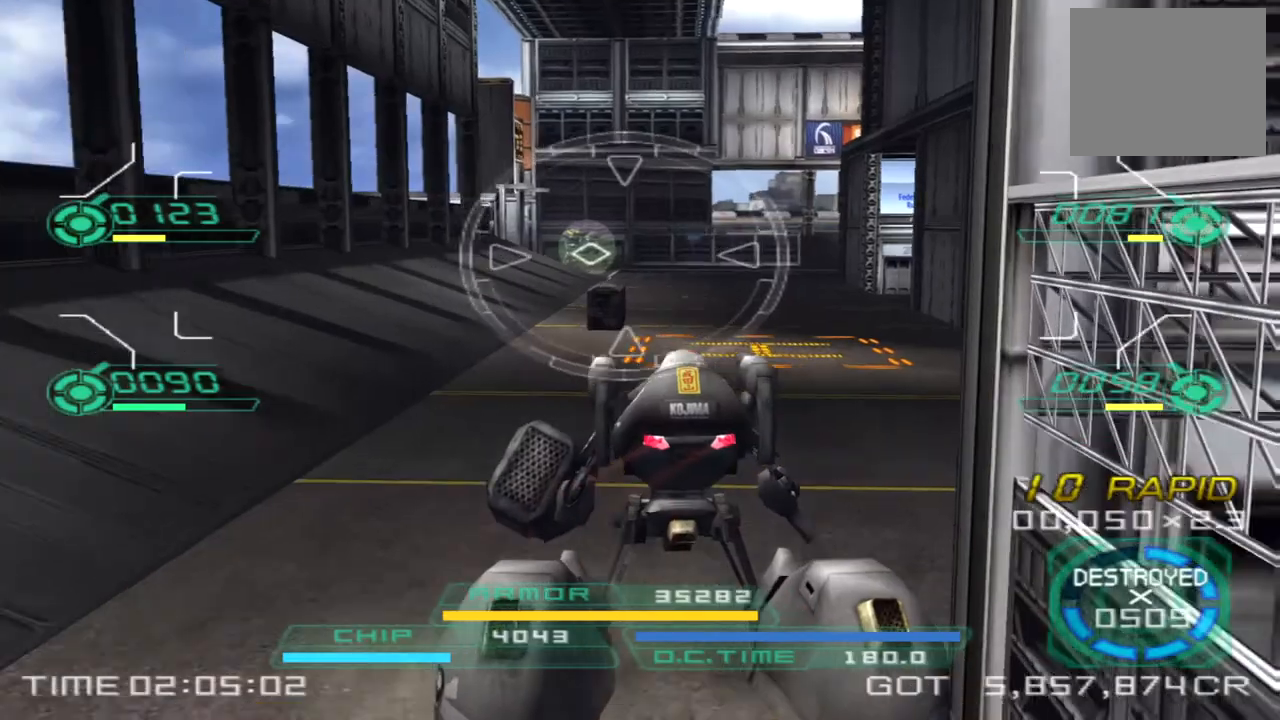
{"buttons": [], "left_stick": "up-right", "right_stick": "center", "events": []}
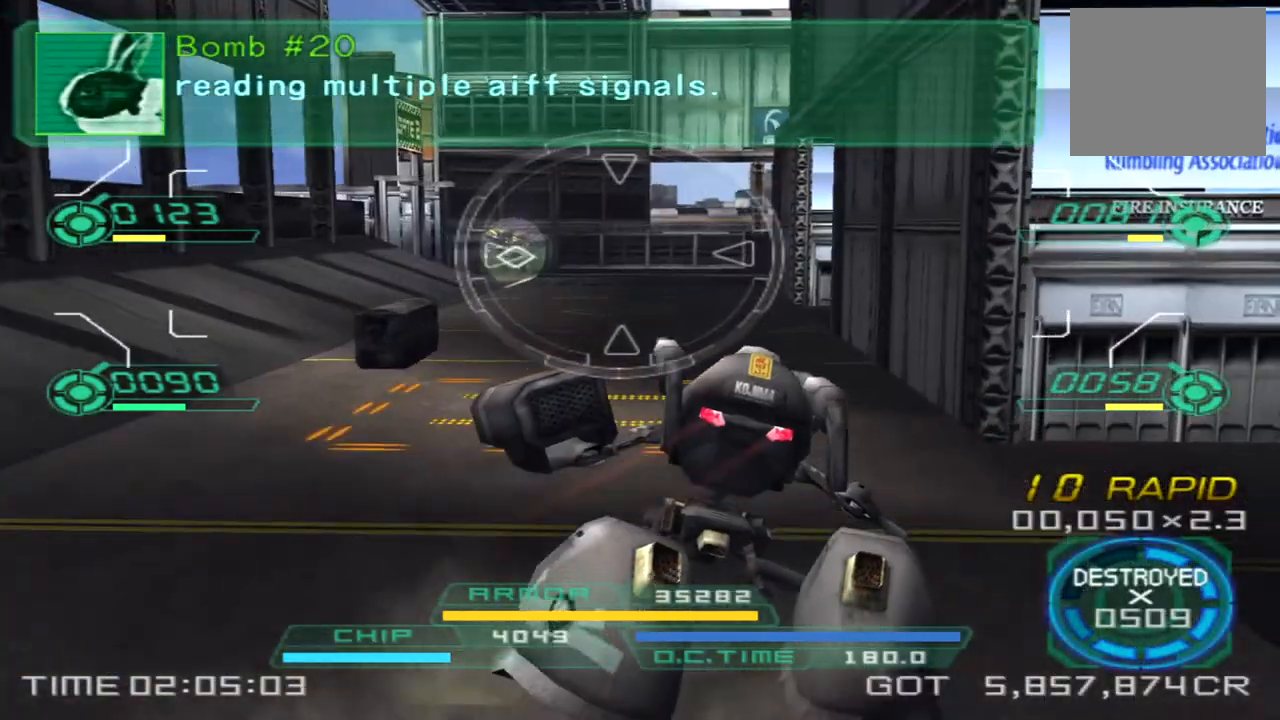
{"buttons": [], "left_stick": "up-right", "right_stick": "center", "events": []}
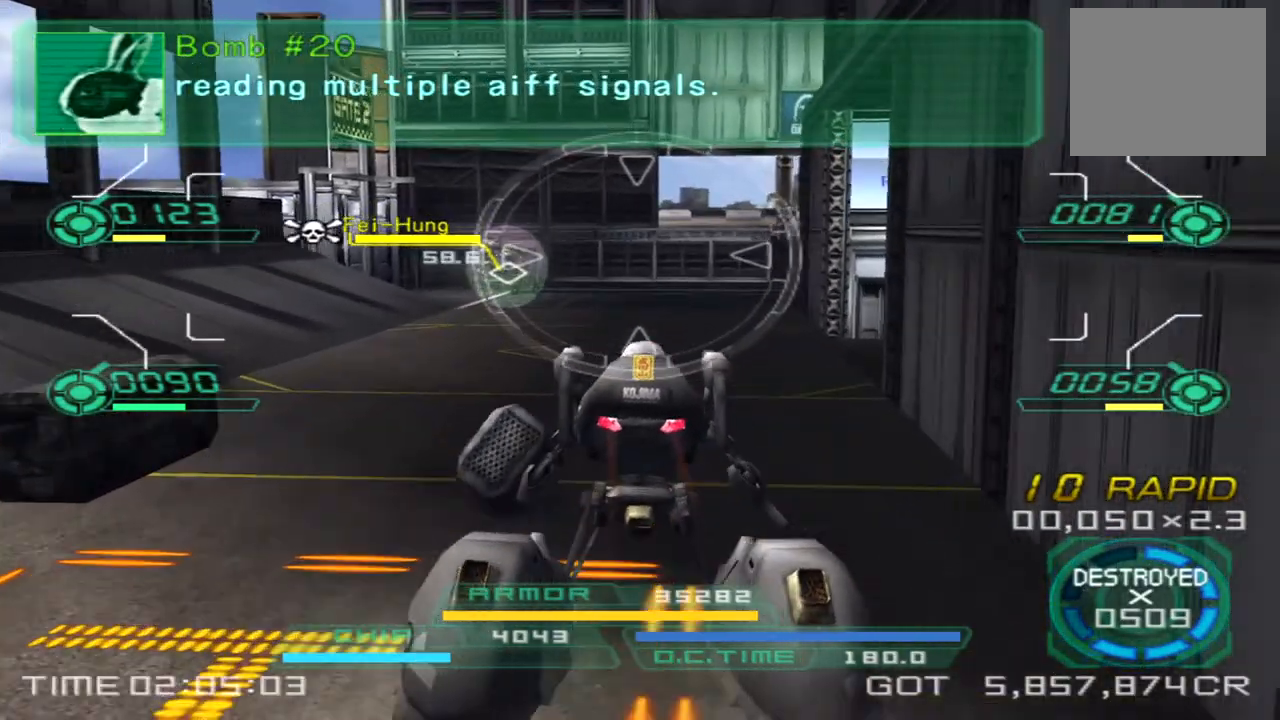
{"buttons": [], "left_stick": "down-left", "right_stick": "center", "events": [[217, "left_stick", "down-right"], [283, "left_stick", "down"], [383, "left_stick", "down-left"]]}
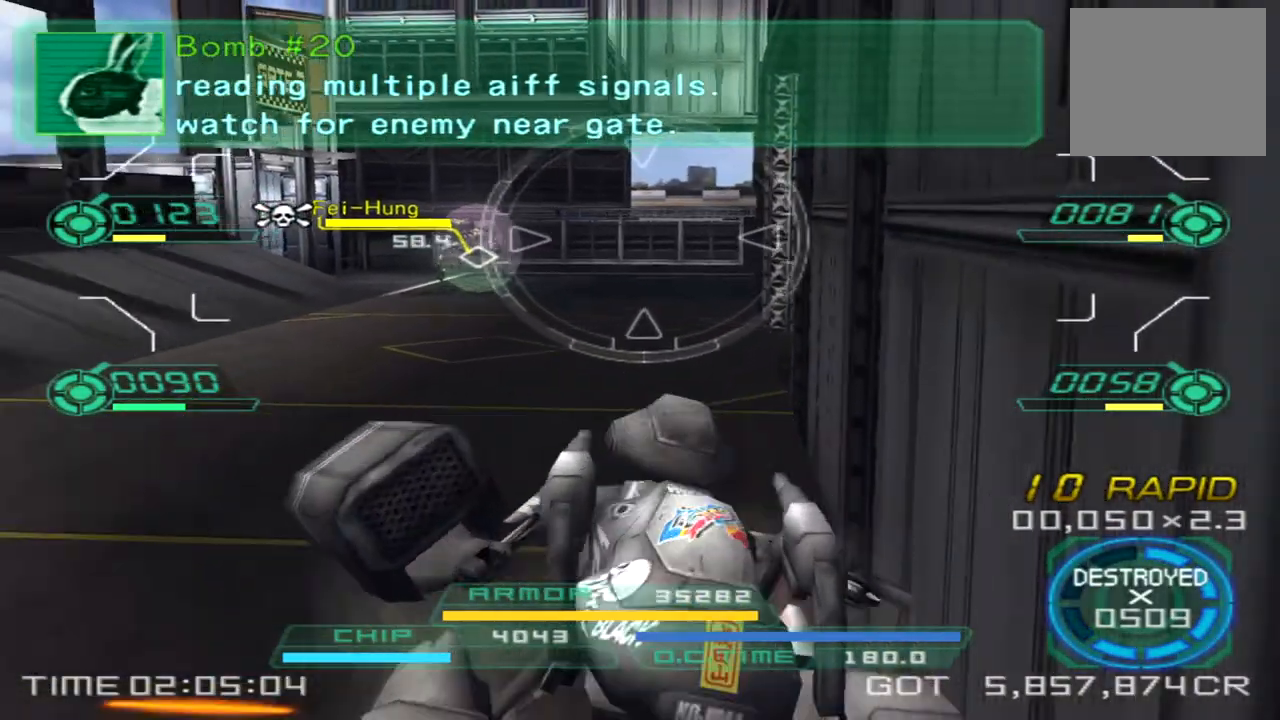
{"buttons": [], "left_stick": "right", "right_stick": "center", "events": [[183, "left_stick", "up-left"], [267, "left_stick", "up"], [467, "left_stick", "right"]]}
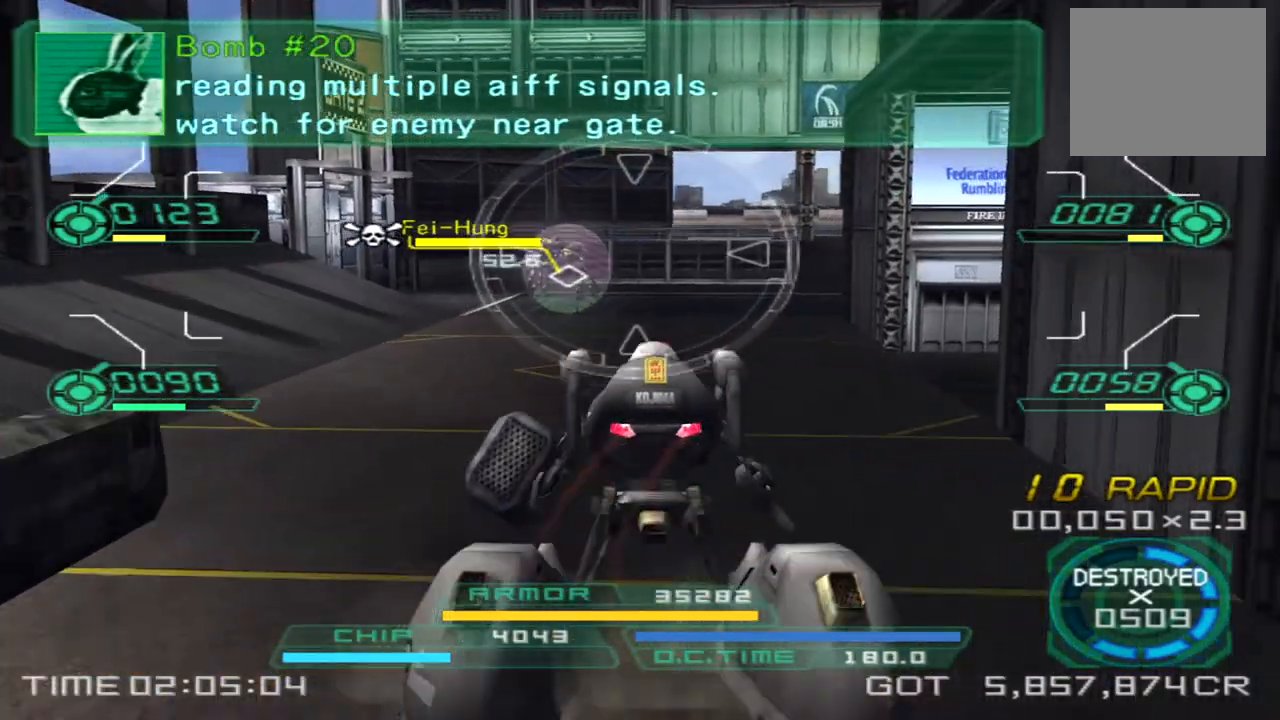
{"buttons": [], "left_stick": "down", "right_stick": "center", "events": [[17, "left_stick", "down-right"], [133, "left_stick", "down"]]}
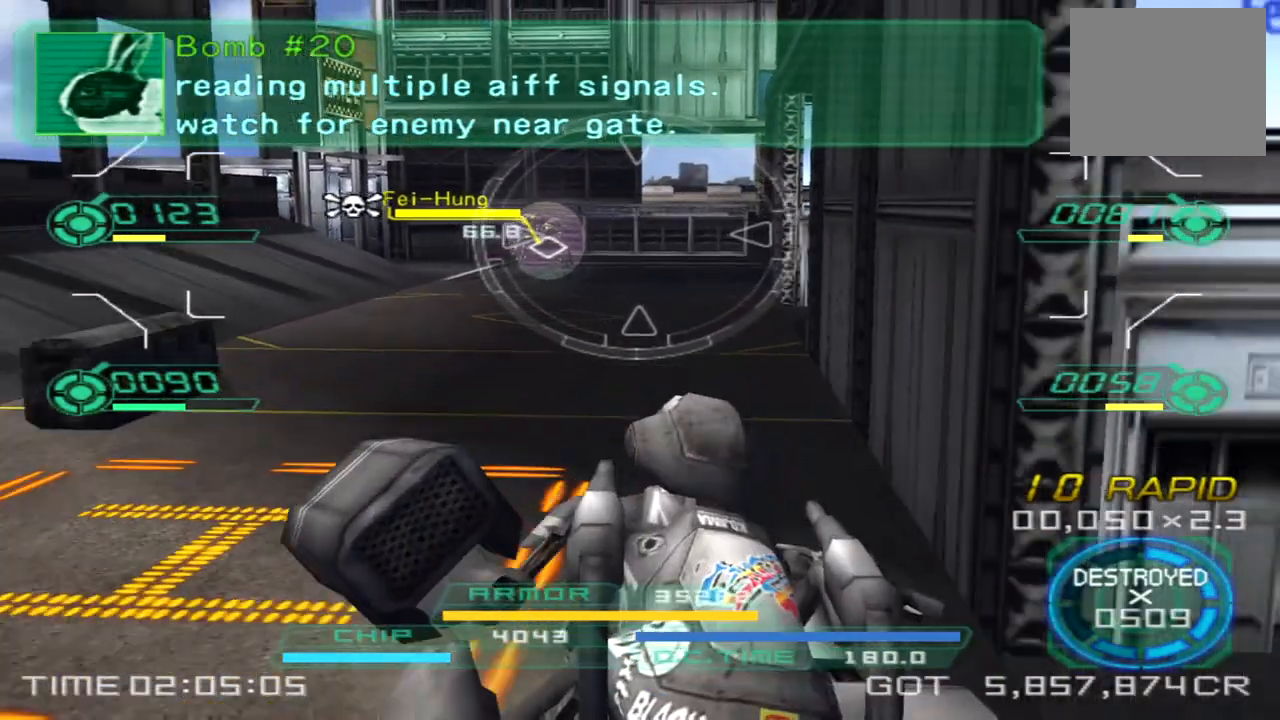
{"buttons": [], "left_stick": "up-right", "right_stick": "center", "events": [[17, "left_stick", "down-right"], [300, "left_stick", "up-right"]]}
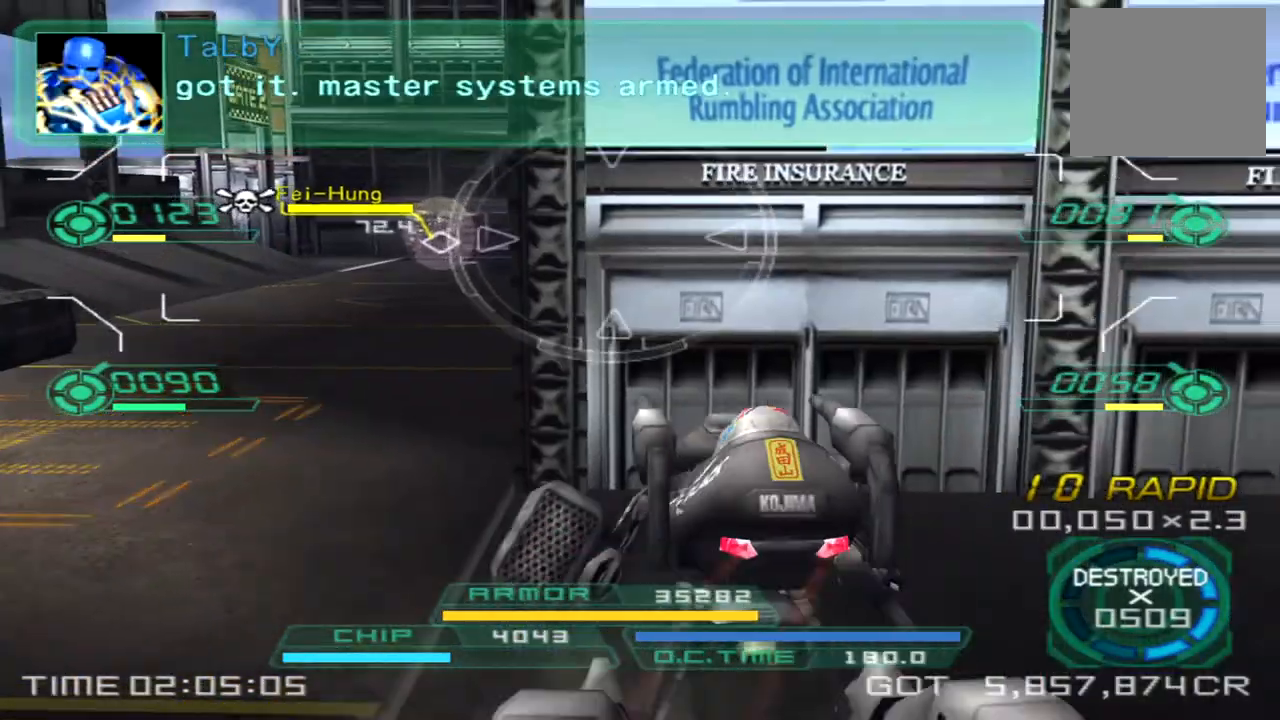
{"buttons": [], "left_stick": "left", "right_stick": "center", "events": [[117, "left_stick", "up"], [200, "TRIANGLE", "down"], [300, "TRIANGLE", "up"], [317, "left_stick", "up-left"], [467, "left_stick", "left"]]}
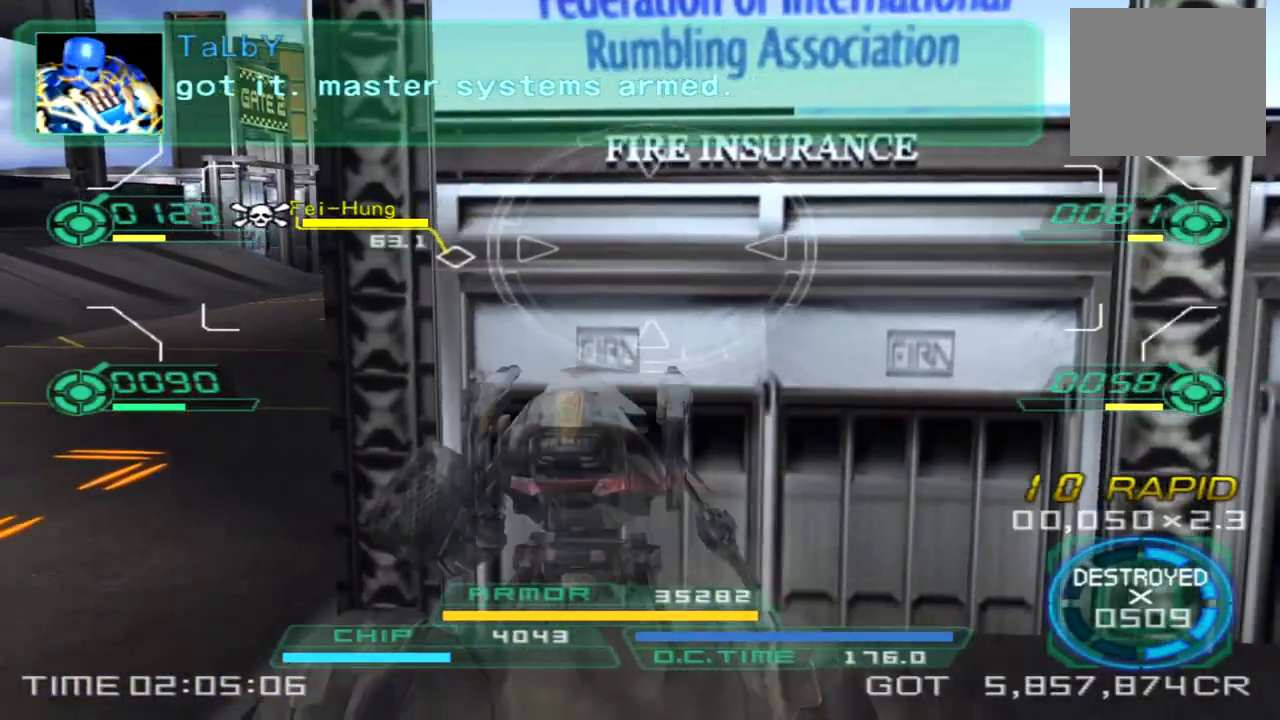
{"buttons": [], "left_stick": "down-left", "right_stick": "center", "events": [[283, "left_stick", "down-left"]]}
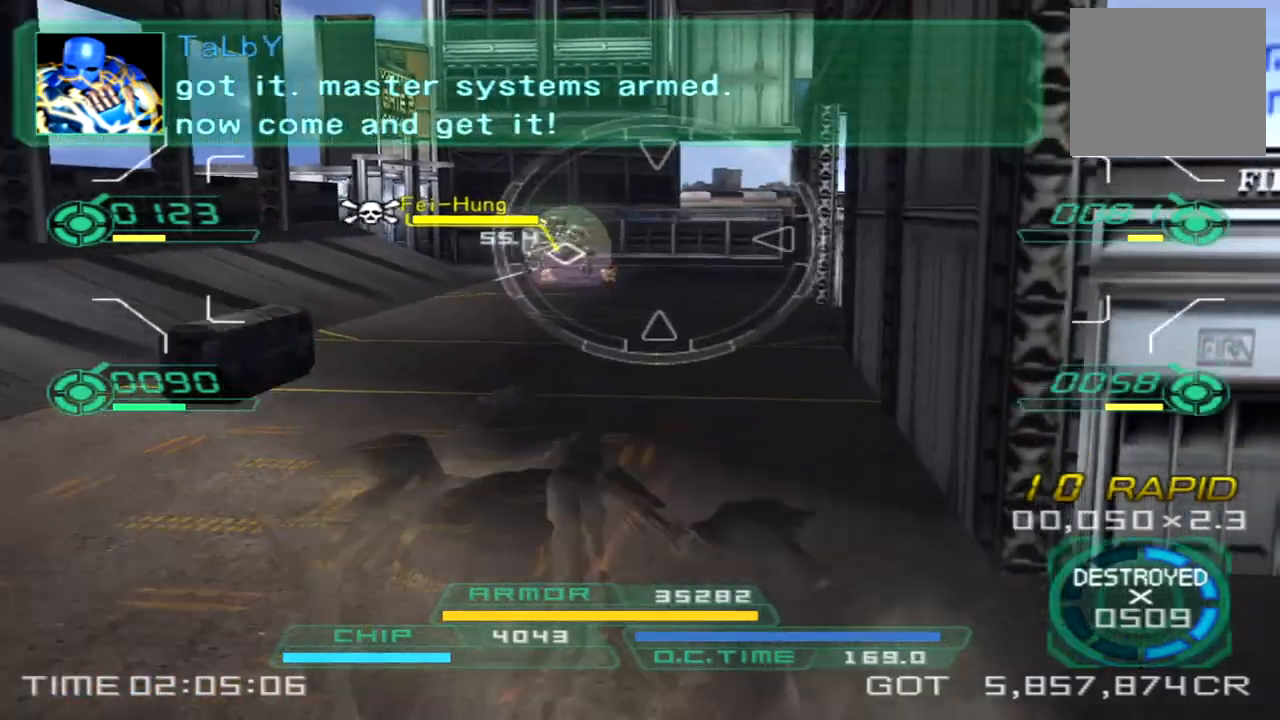
{"buttons": [], "left_stick": "up", "right_stick": "center", "events": [[183, "left_stick", "left"], [183, "right_stick", "right"], [367, "left_stick", "up"], [383, "right_stick", "center"]]}
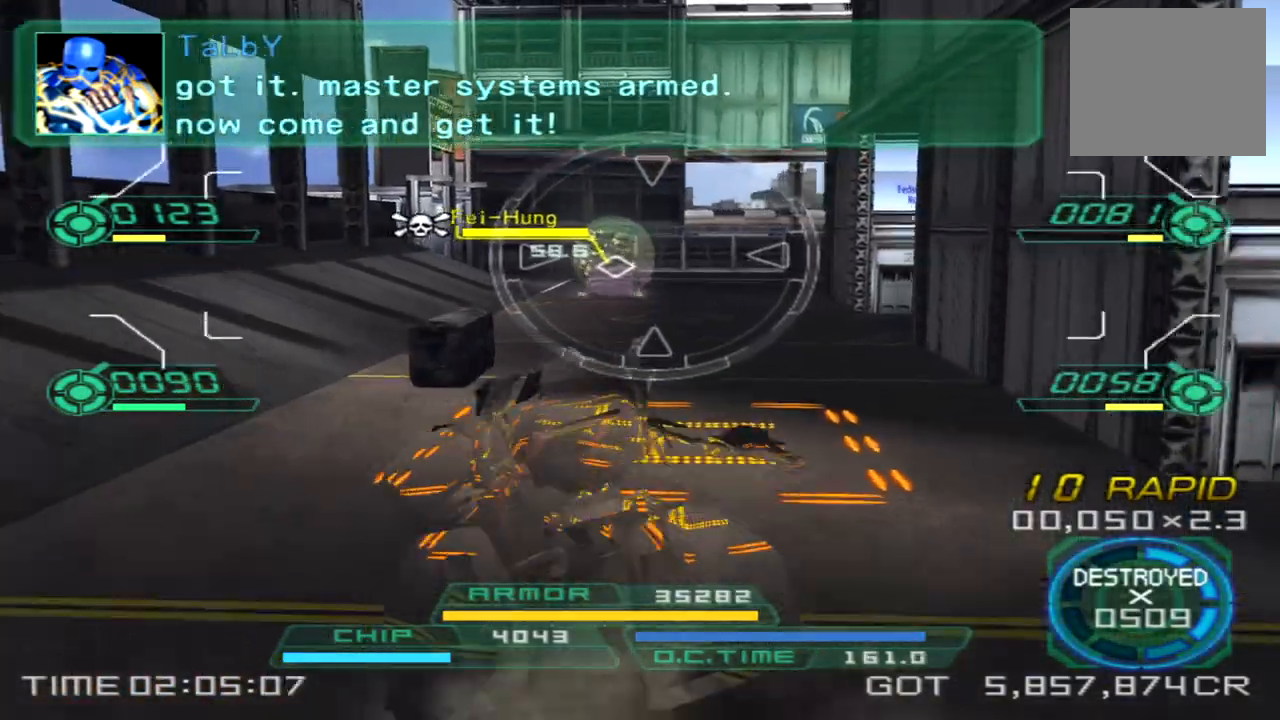
{"buttons": [], "left_stick": "right", "right_stick": "center", "events": [[133, "right_stick", "right"], [267, "right_stick", "center"], [300, "left_stick", "right"]]}
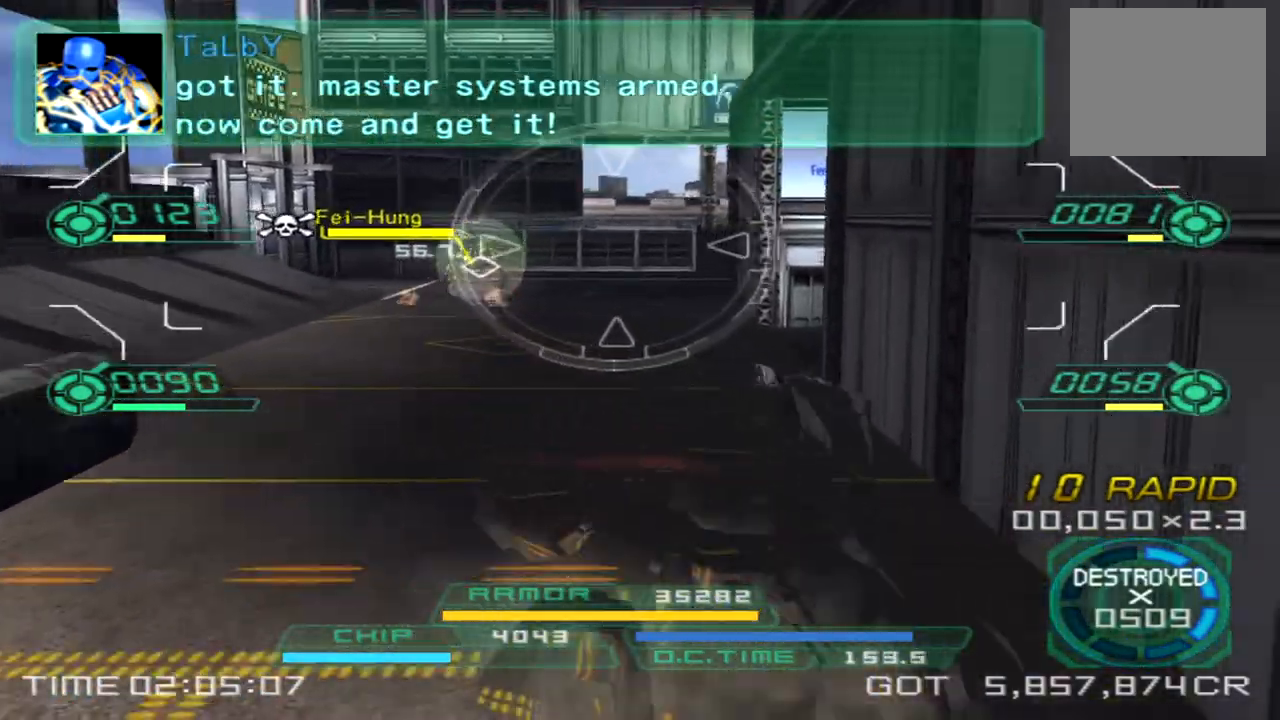
{"buttons": [], "left_stick": "up-left", "right_stick": "center", "events": [[117, "left_stick", "up"], [183, "left_stick", "up-left"]]}
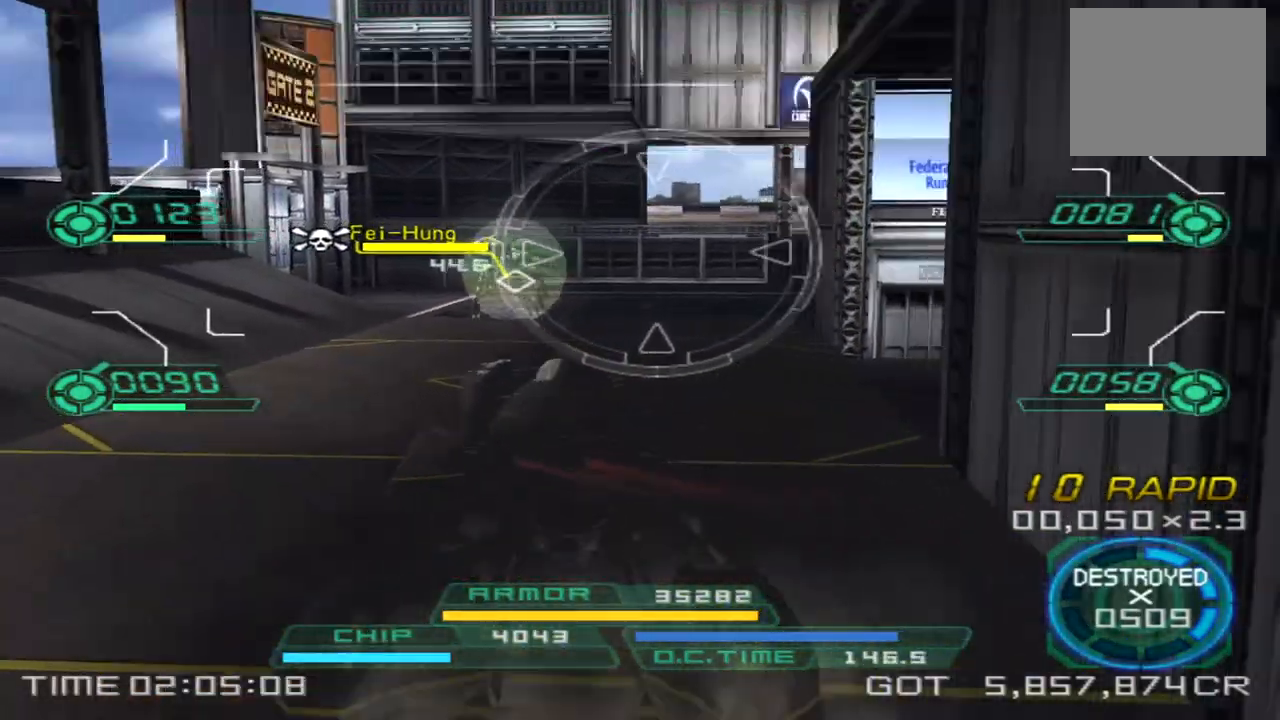
{"buttons": [], "left_stick": "down-left", "right_stick": "center", "events": [[200, "left_stick", "left"], [300, "left_stick", "down-left"]]}
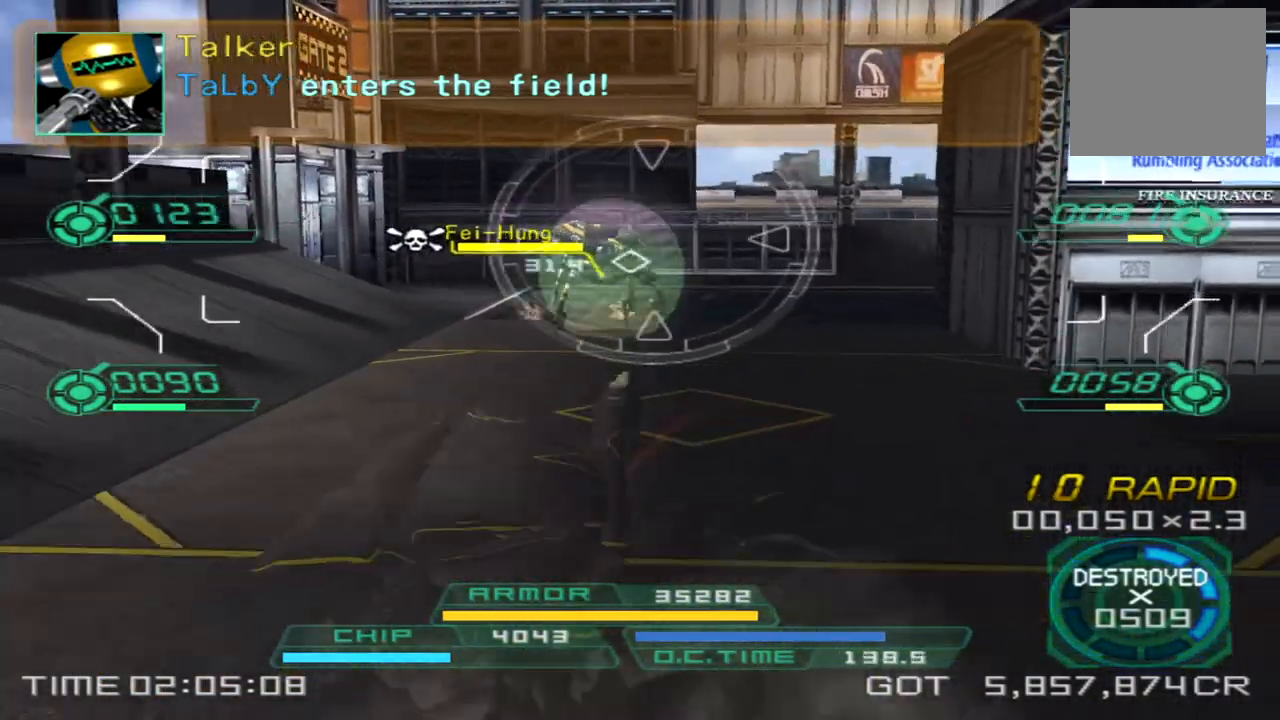
{"buttons": ["L1", "R2"], "left_stick": "up-right", "right_stick": "center", "events": [[67, "L1", "down"], [83, "R2", "down"], [250, "left_stick", "down-right"], [400, "left_stick", "up-right"]]}
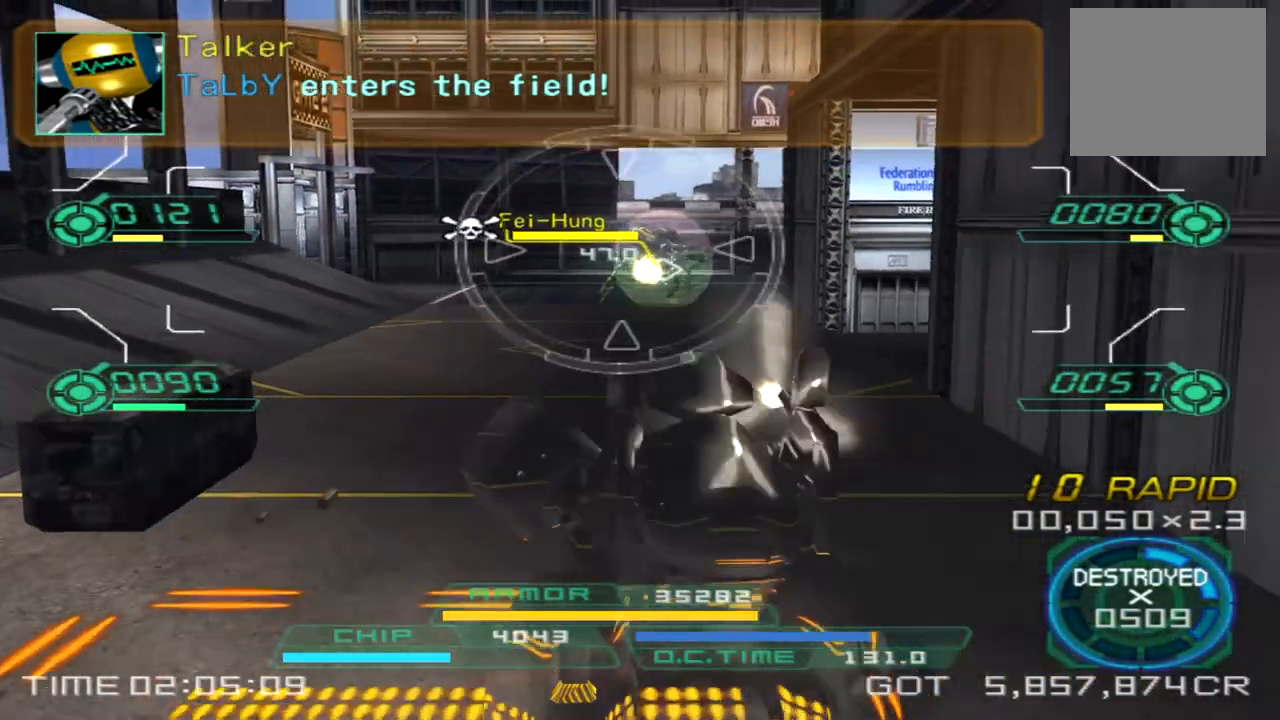
{"buttons": [], "left_stick": "up-left", "right_stick": "right", "events": [[100, "right_stick", "right"], [283, "L1", "up"], [317, "left_stick", "up"], [367, "R2", "up"], [450, "left_stick", "up-left"]]}
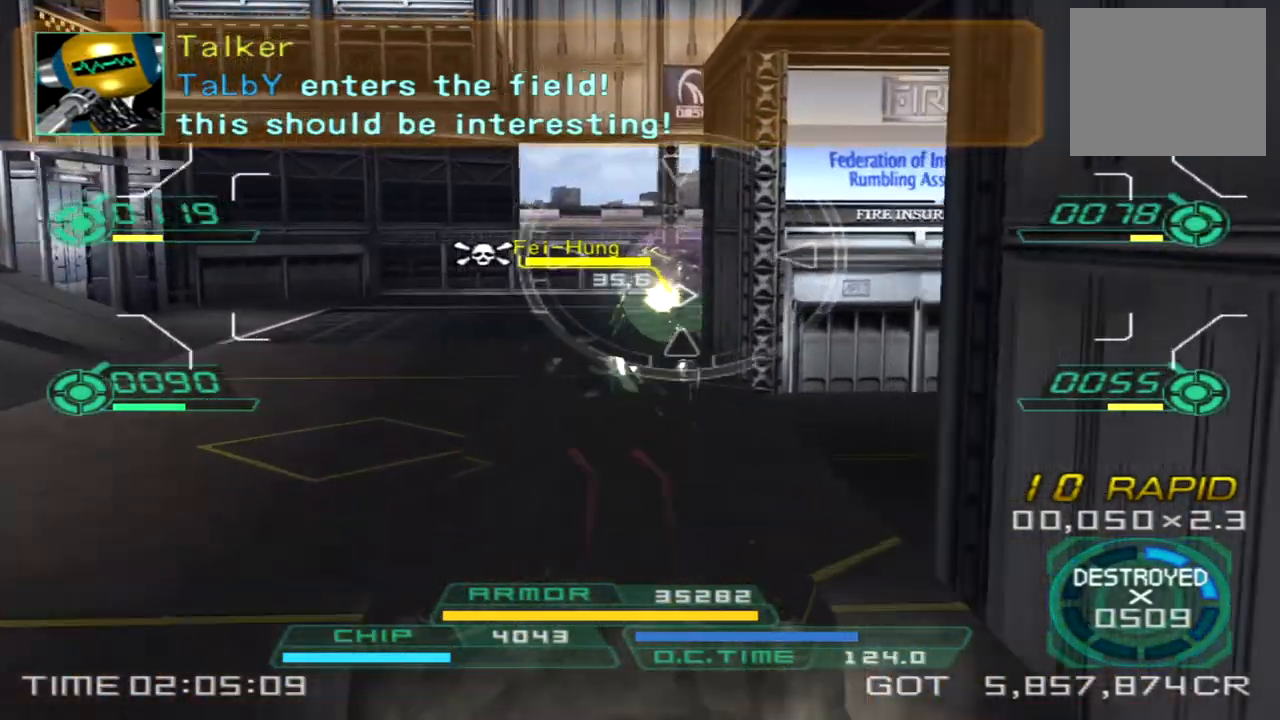
{"buttons": [], "left_stick": "up-left", "right_stick": "right", "events": [[83, "R2", "down"], [167, "L1", "down"], [367, "L1", "up"], [367, "R2", "up"]]}
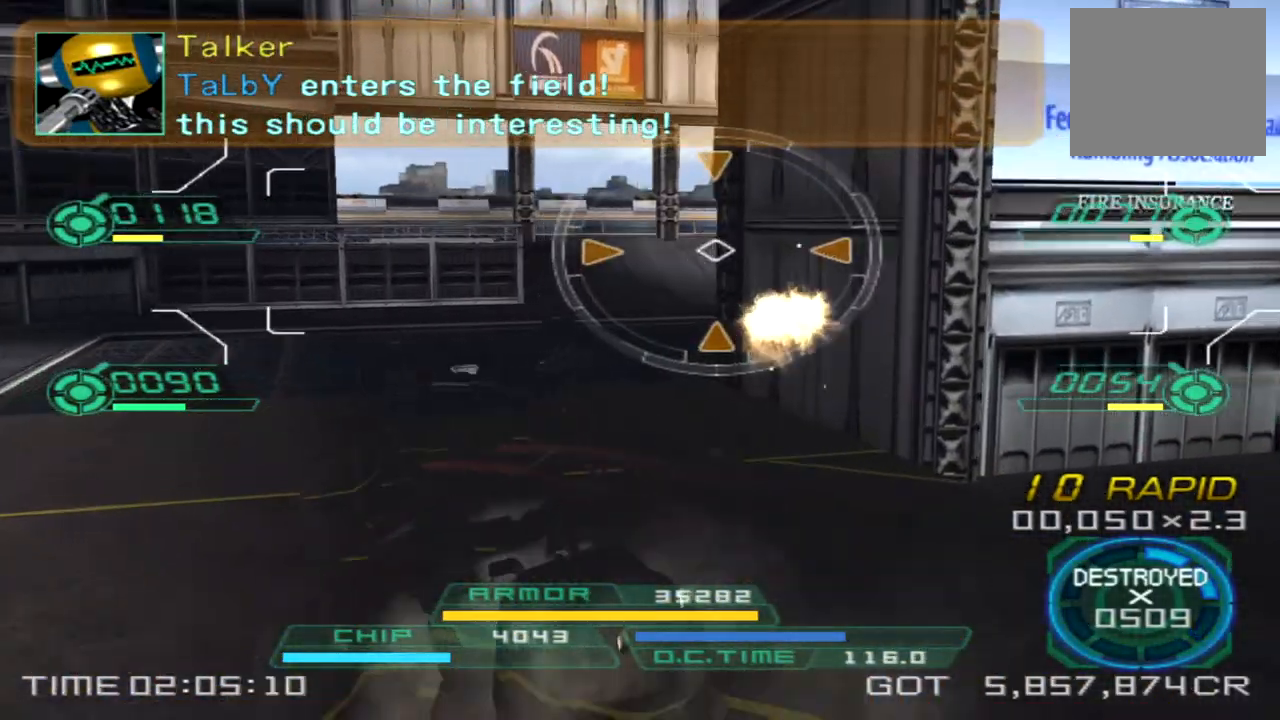
{"buttons": [], "left_stick": "up-left", "right_stick": "right", "events": []}
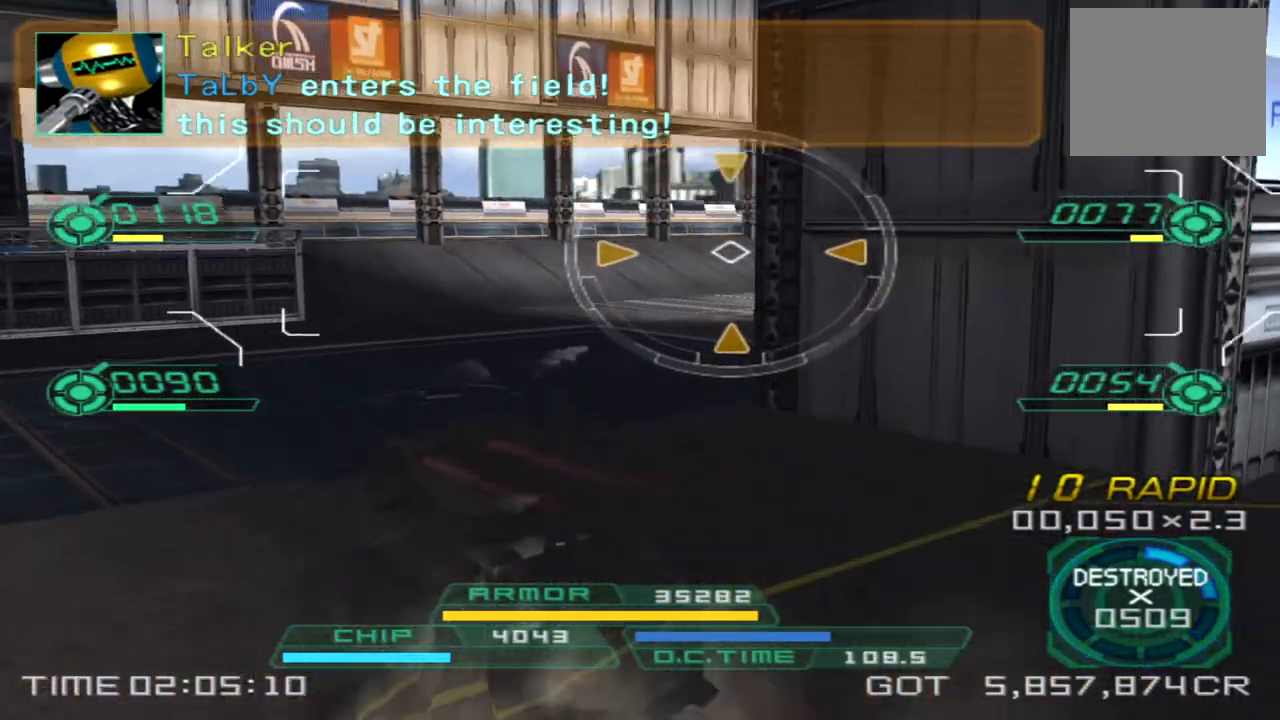
{"buttons": ["L1", "R2"], "left_stick": "up-left", "right_stick": "center", "events": [[100, "R2", "down"], [150, "L1", "down"], [417, "right_stick", "center"]]}
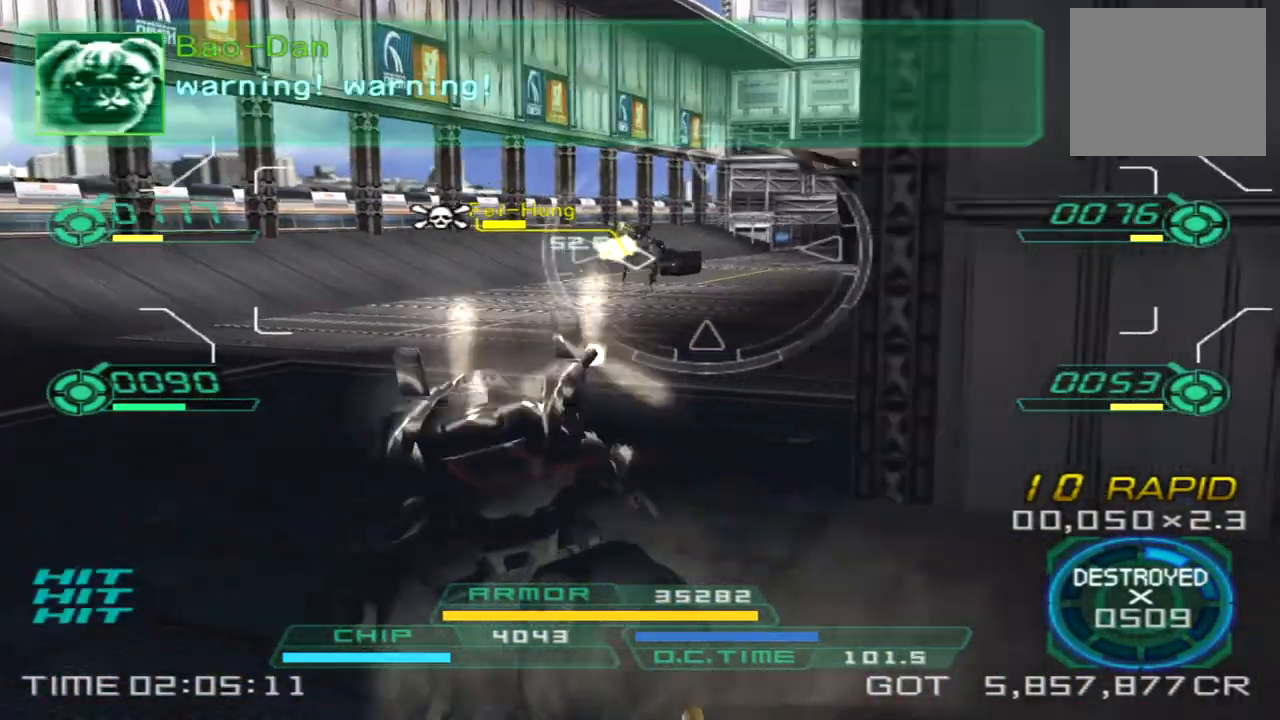
{"buttons": [], "left_stick": "up-right", "right_stick": "right", "events": [[300, "left_stick", "up"], [333, "L1", "up"], [367, "R2", "up"], [367, "right_stick", "right"], [450, "left_stick", "up-right"]]}
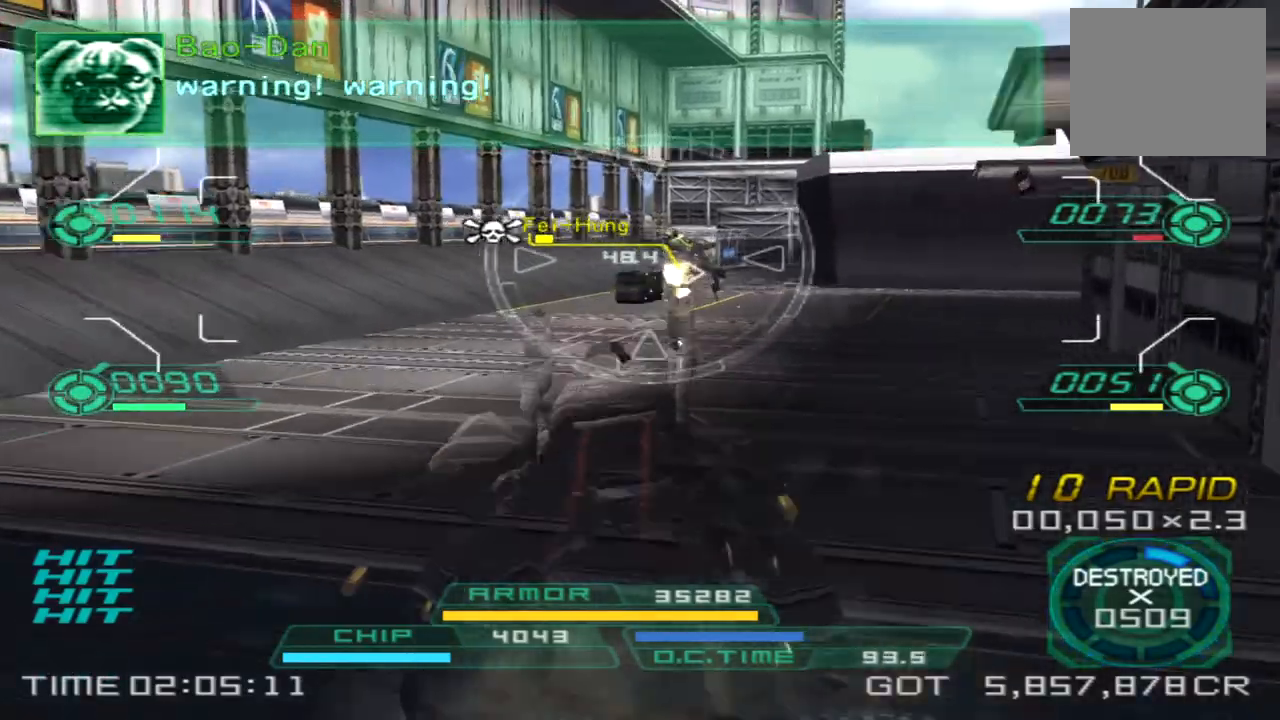
{"buttons": [], "left_stick": "up", "right_stick": "right", "events": [[100, "right_stick", "center"], [117, "R2", "down"], [133, "L1", "down"], [367, "left_stick", "up"], [400, "L1", "up"], [450, "R2", "up"], [450, "right_stick", "right"]]}
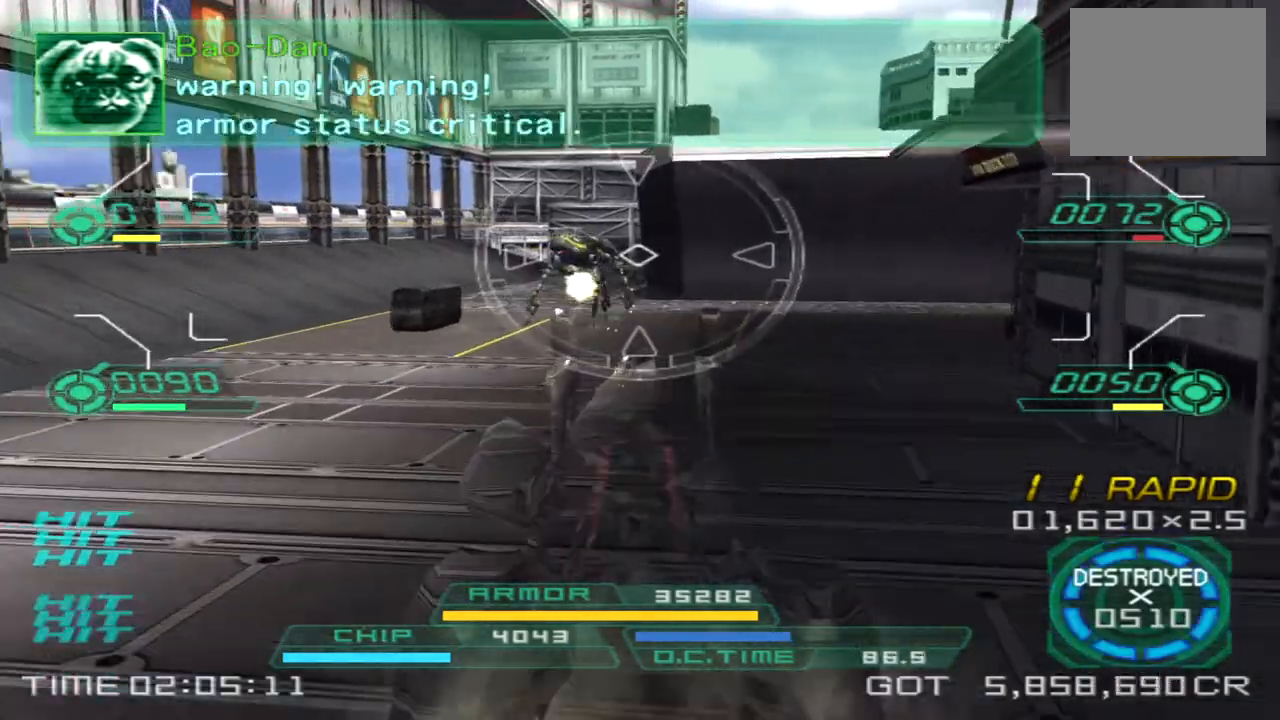
{"buttons": [], "left_stick": "right", "right_stick": "center", "events": [[83, "left_stick", "left"], [183, "left_stick", "down-left"], [267, "TRIANGLE", "down"], [383, "TRIANGLE", "up"], [383, "left_stick", "right"], [483, "right_stick", "center"]]}
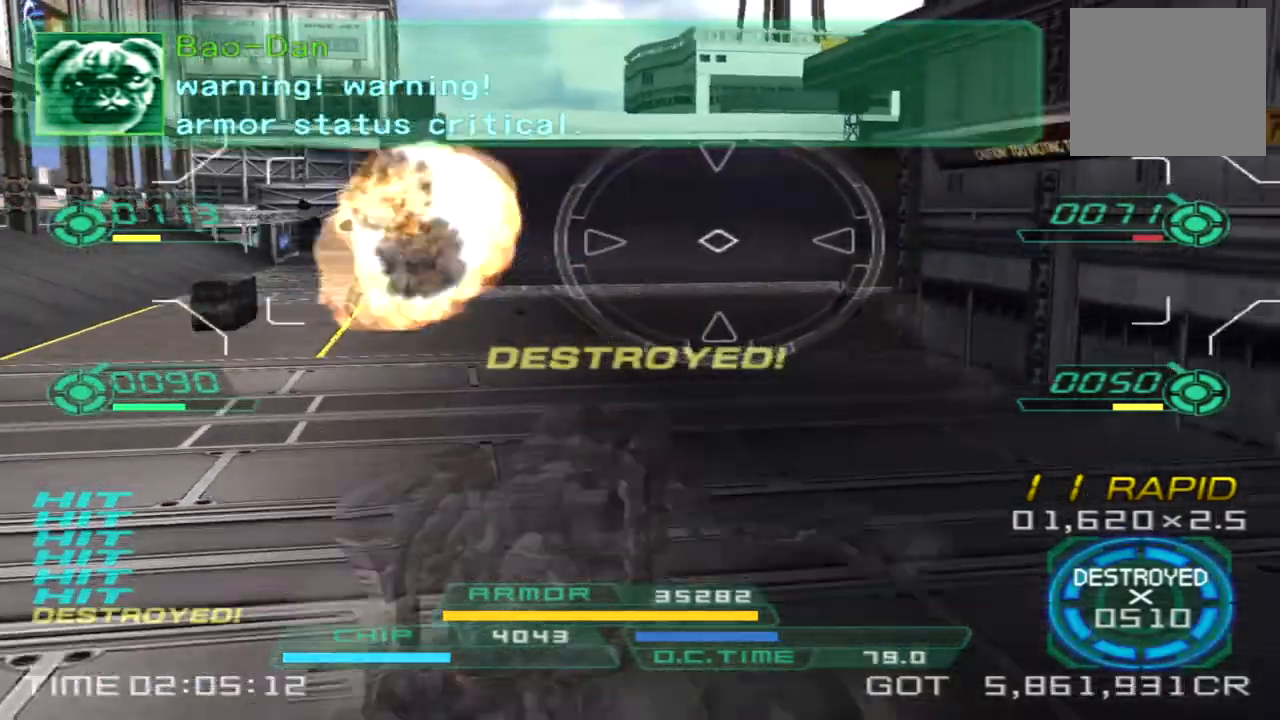
{"buttons": [], "left_stick": "down-left", "right_stick": "center", "events": [[50, "left_stick", "up"], [117, "left_stick", "left"], [217, "right_stick", "left"], [267, "left_stick", "down-left"], [400, "right_stick", "center"]]}
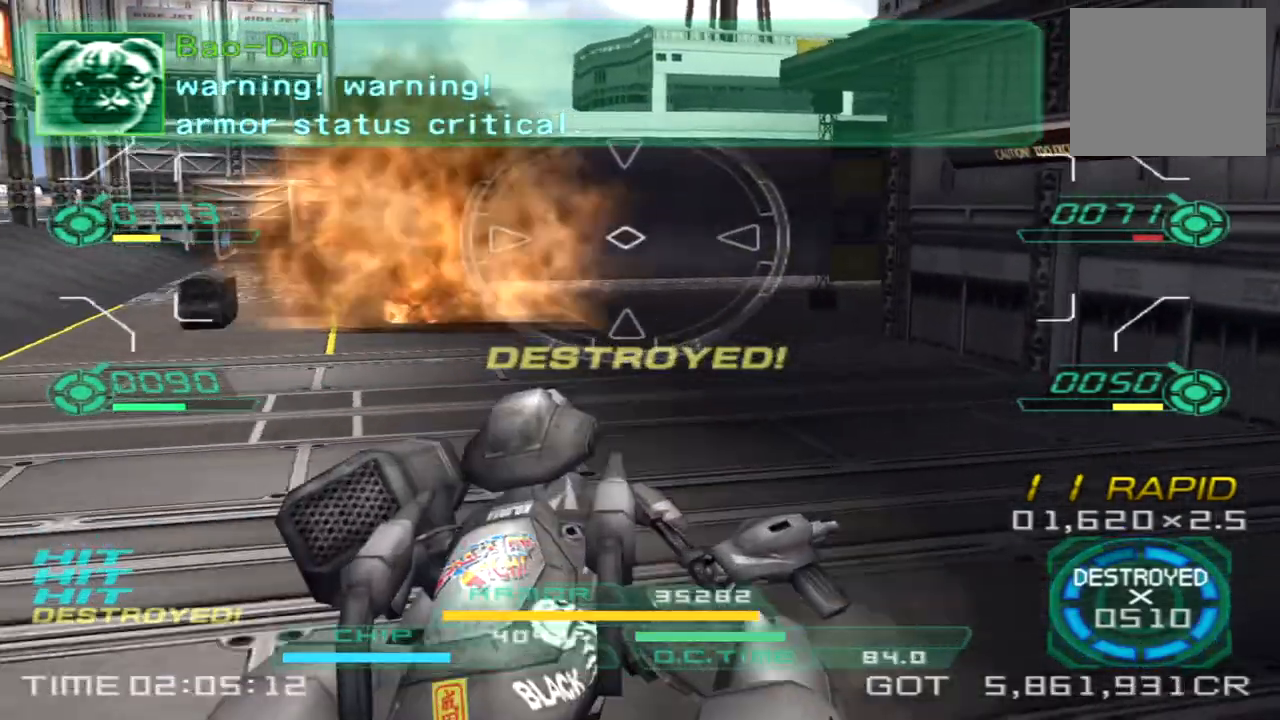
{"buttons": [], "left_stick": "up-right", "right_stick": "center", "events": [[167, "left_stick", "left"], [333, "left_stick", "up"], [467, "left_stick", "up-right"]]}
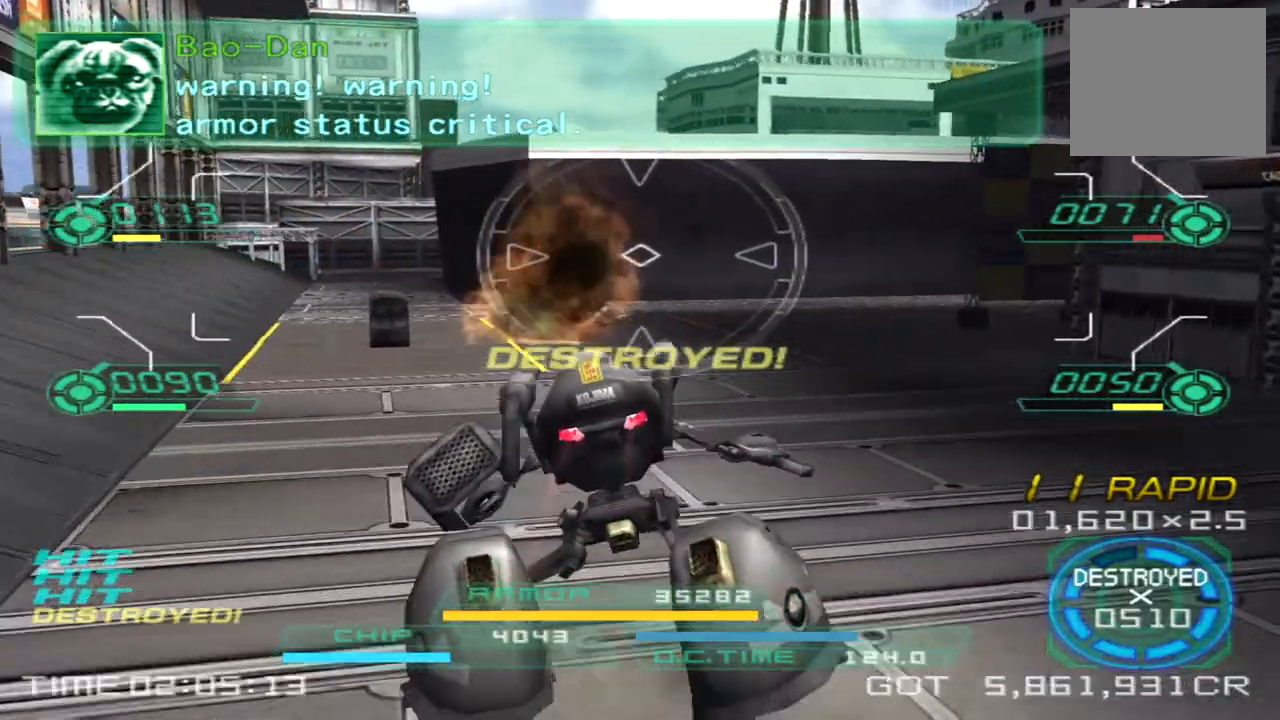
{"buttons": [], "left_stick": "right", "right_stick": "left", "events": [[283, "left_stick", "right"], [283, "right_stick", "left"]]}
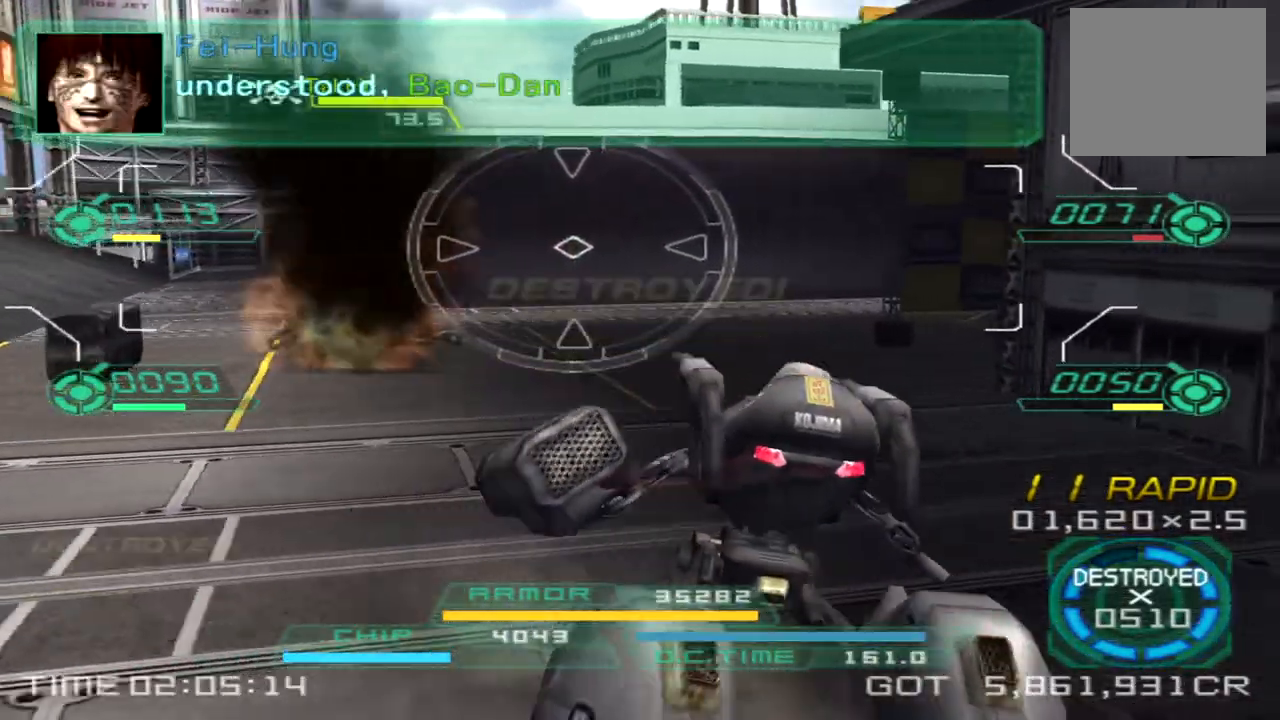
{"buttons": [], "left_stick": "left", "right_stick": "center", "events": [[17, "left_stick", "up-right"], [50, "right_stick", "center"], [267, "left_stick", "up"], [483, "left_stick", "left"]]}
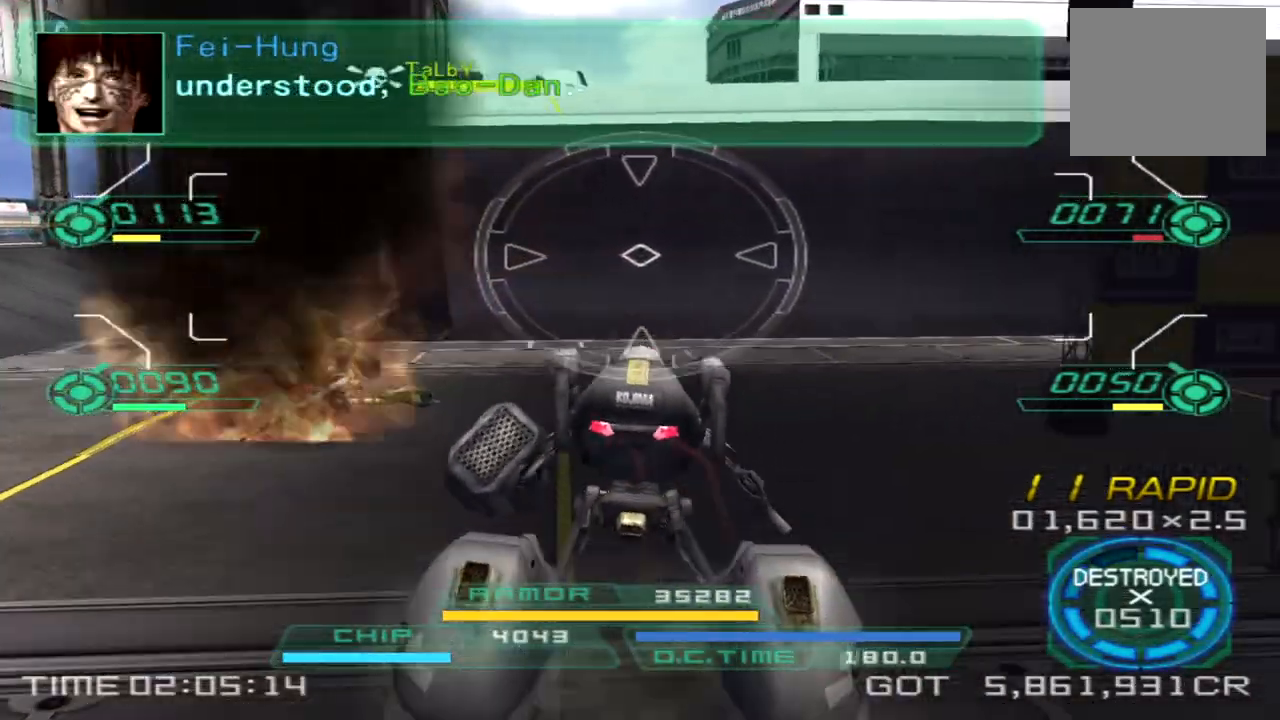
{"buttons": [], "left_stick": "down", "right_stick": "center", "events": [[67, "left_stick", "down-left"], [433, "left_stick", "down"]]}
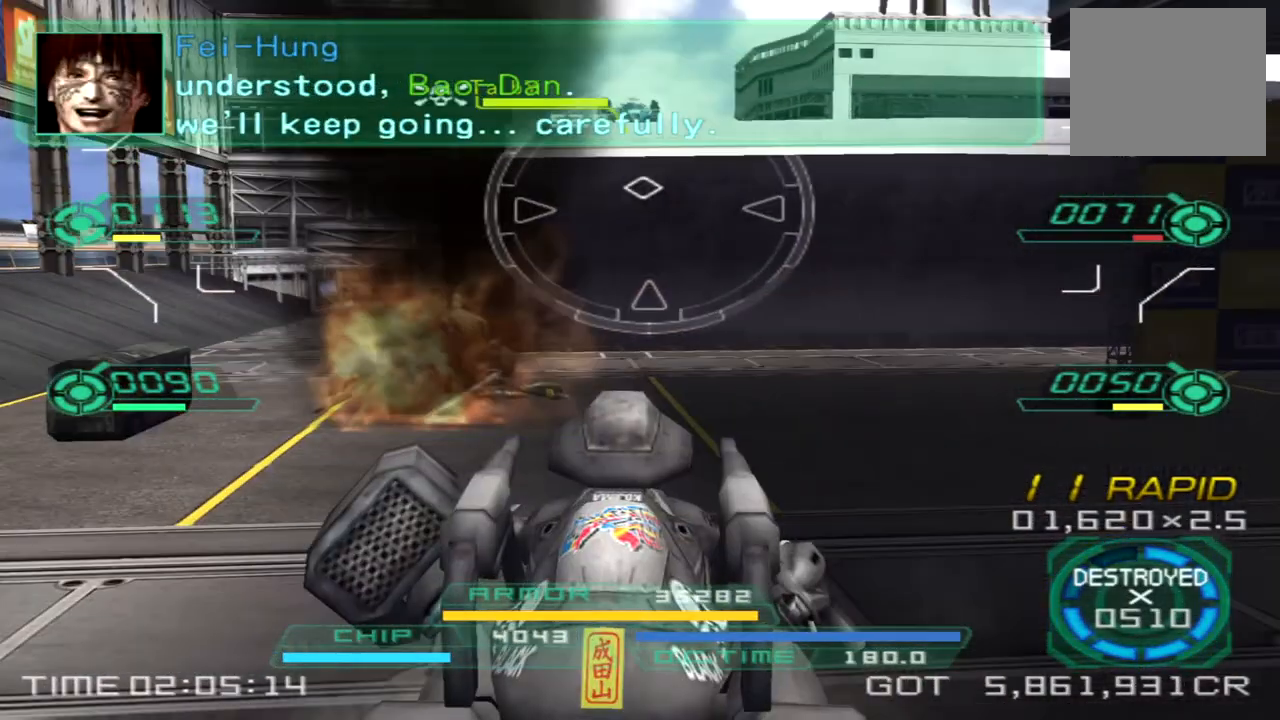
{"buttons": [], "left_stick": "down-right", "right_stick": "center", "events": [[133, "TRIANGLE", "down"], [150, "left_stick", "down-right"], [250, "TRIANGLE", "up"]]}
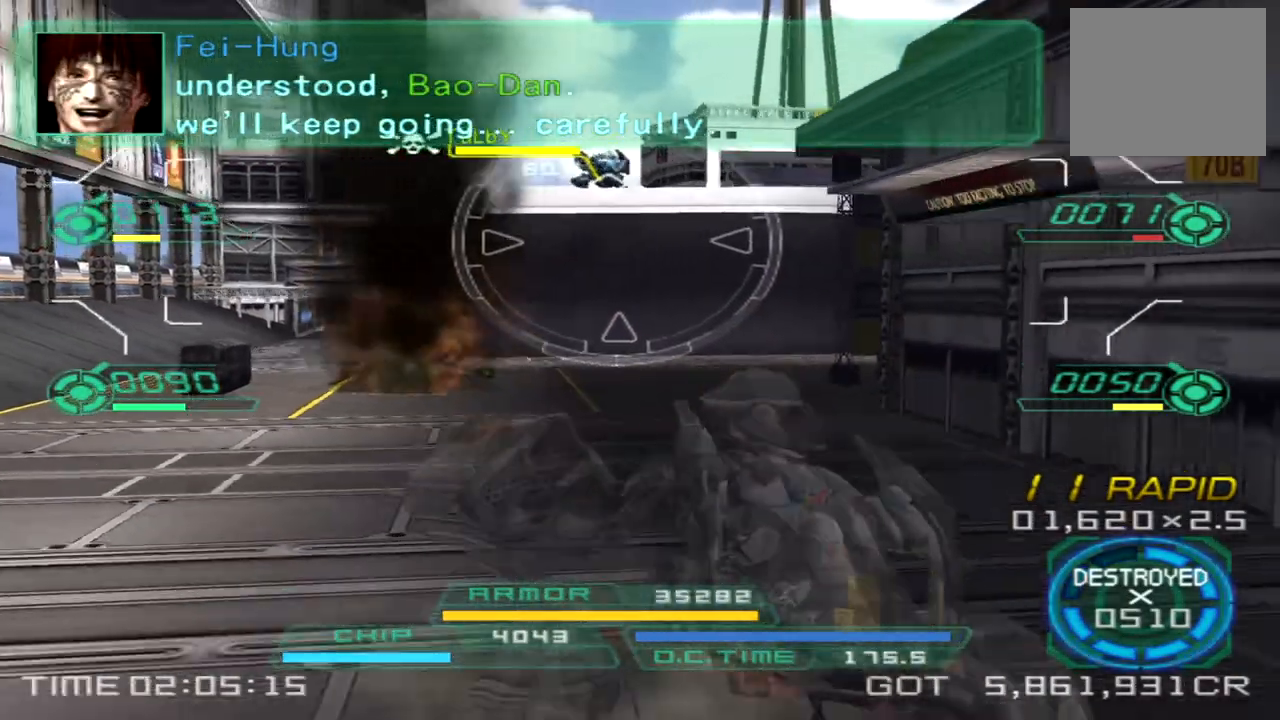
{"buttons": [], "left_stick": "down", "right_stick": "center", "events": [[367, "left_stick", "down"], [367, "right_stick", "up-left"], [450, "right_stick", "center"]]}